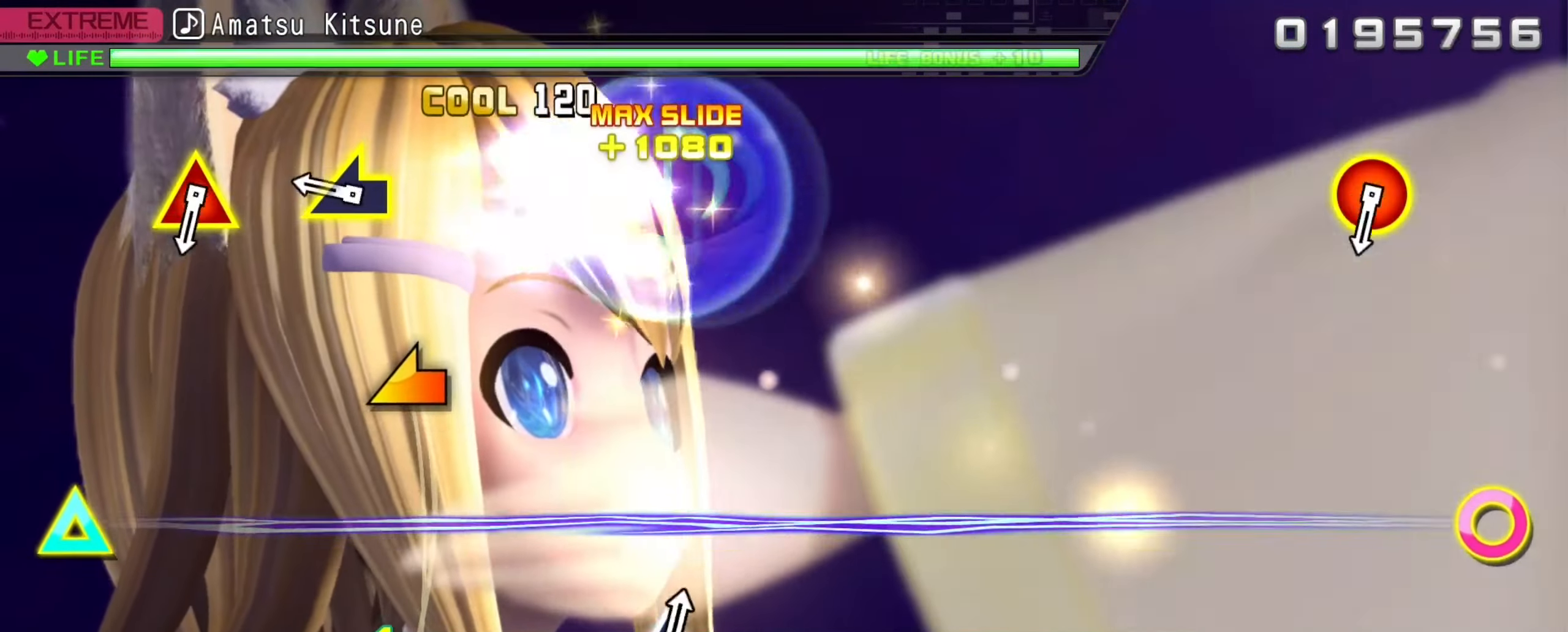
Gameplay with a controller (Xbox layout); each line is a JSON object with the inputs held at the frame after it. "events" lists button and stick changes between this image and that frame as [ms after this image, input, new state], when the widget could be followed in between.
{"buttons": ["R2"], "left_stick": "center", "right_stick": "center", "events": [[100, "right_stick", "center"], [267, "left_stick", "left"], [384, "left_stick", "center"]]}
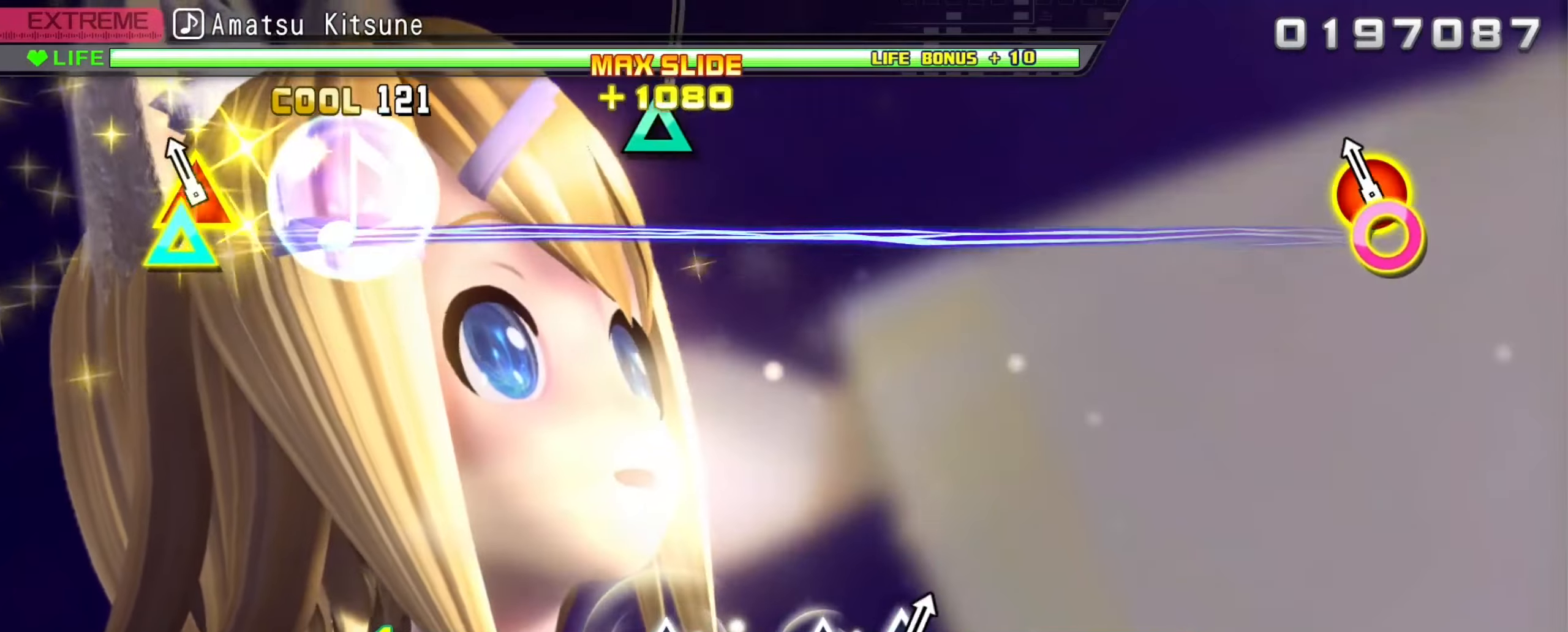
{"buttons": [], "left_stick": "center", "right_stick": "center", "events": [[100, "DPAD_UP", "down"], [117, "B", "down"], [184, "DPAD_UP", "up"], [217, "B", "up"], [217, "R2", "up"]]}
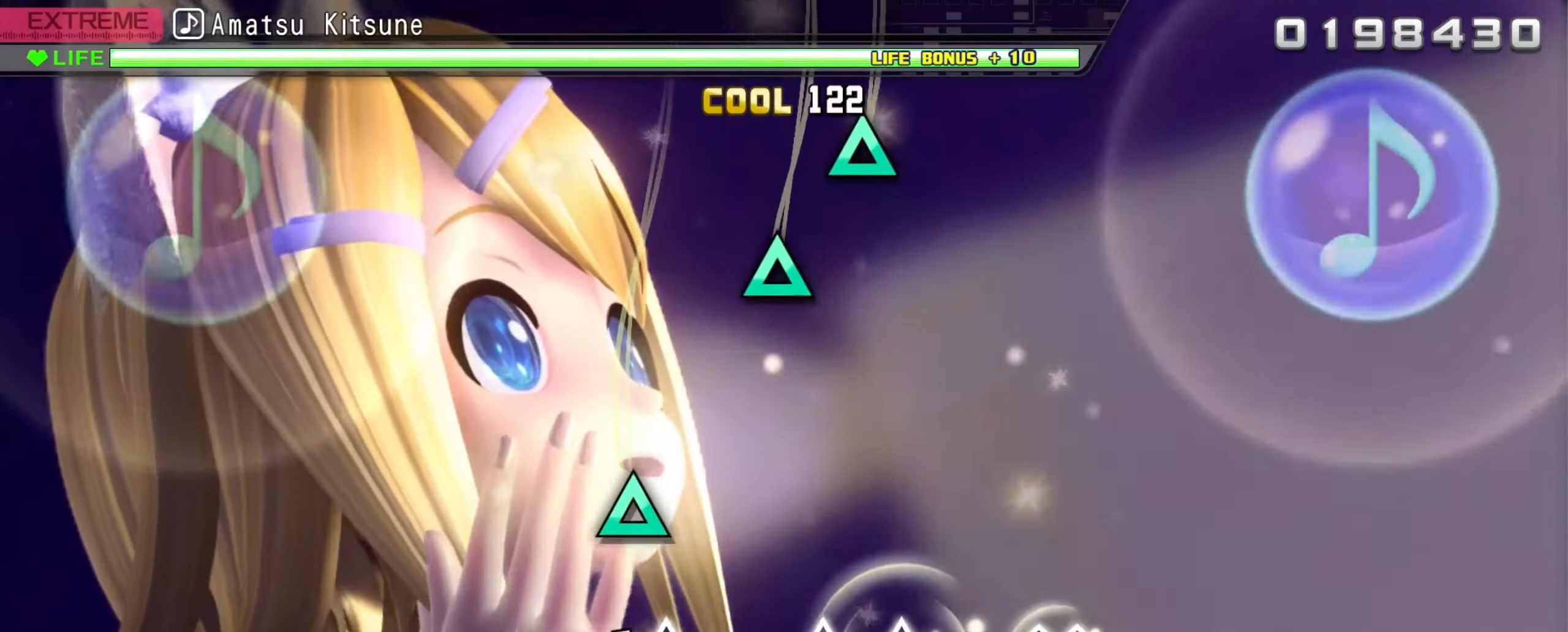
{"buttons": [], "left_stick": "center", "right_stick": "center", "events": [[200, "Y", "down"], [300, "Y", "up"]]}
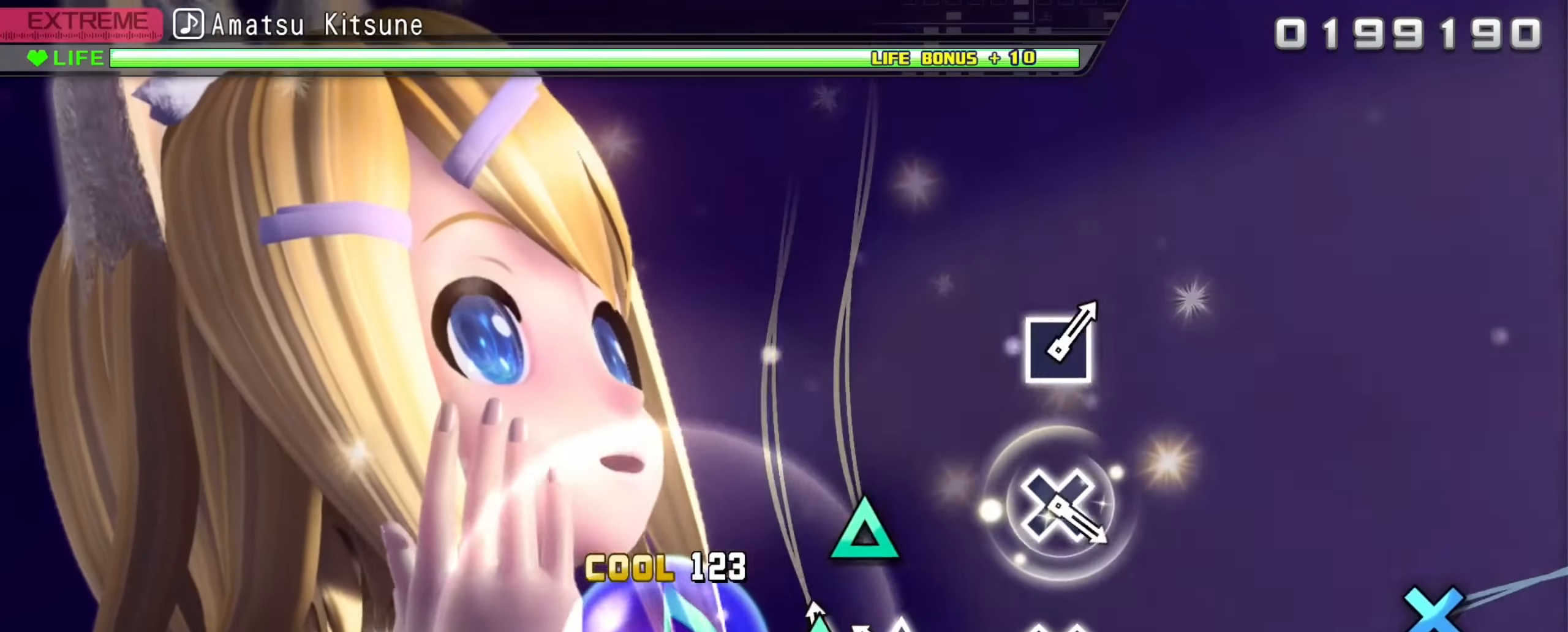
{"buttons": ["R2"], "left_stick": "center", "right_stick": "center", "events": [[34, "Y", "down"], [117, "Y", "up"], [167, "Y", "down"], [234, "R2", "down"], [300, "Y", "up"]]}
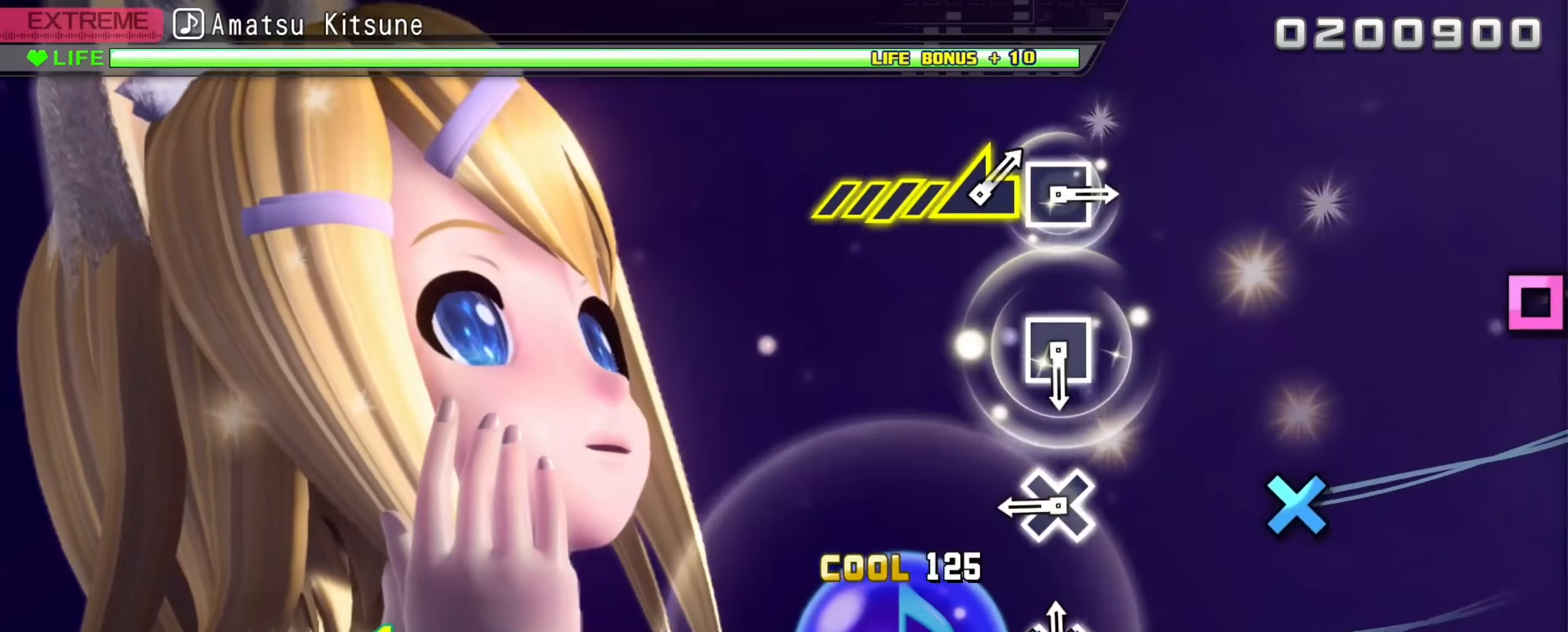
{"buttons": ["R2"], "left_stick": "center", "right_stick": "center", "events": [[34, "A", "down"], [117, "A", "up"], [350, "A", "down"], [434, "A", "up"]]}
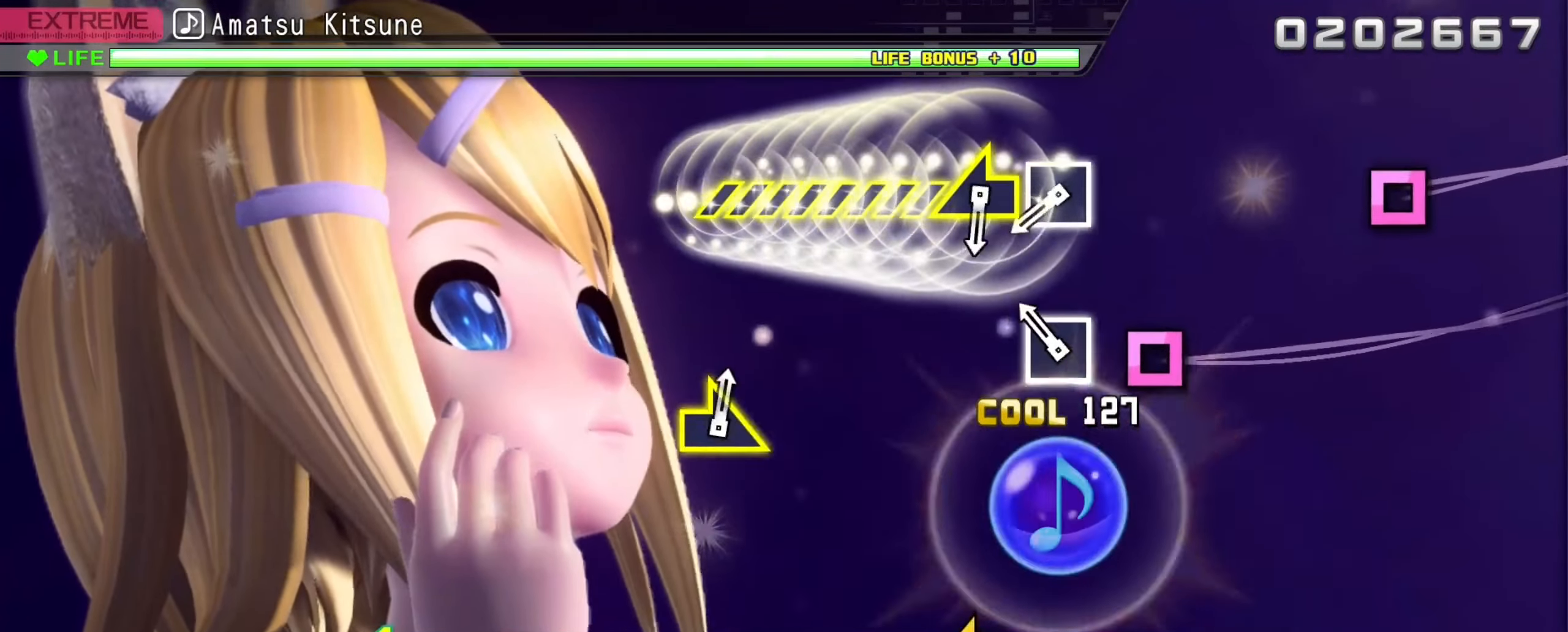
{"buttons": ["X", "R2"], "left_stick": "center", "right_stick": "center", "events": [[150, "X", "down"], [234, "X", "up"], [450, "X", "down"]]}
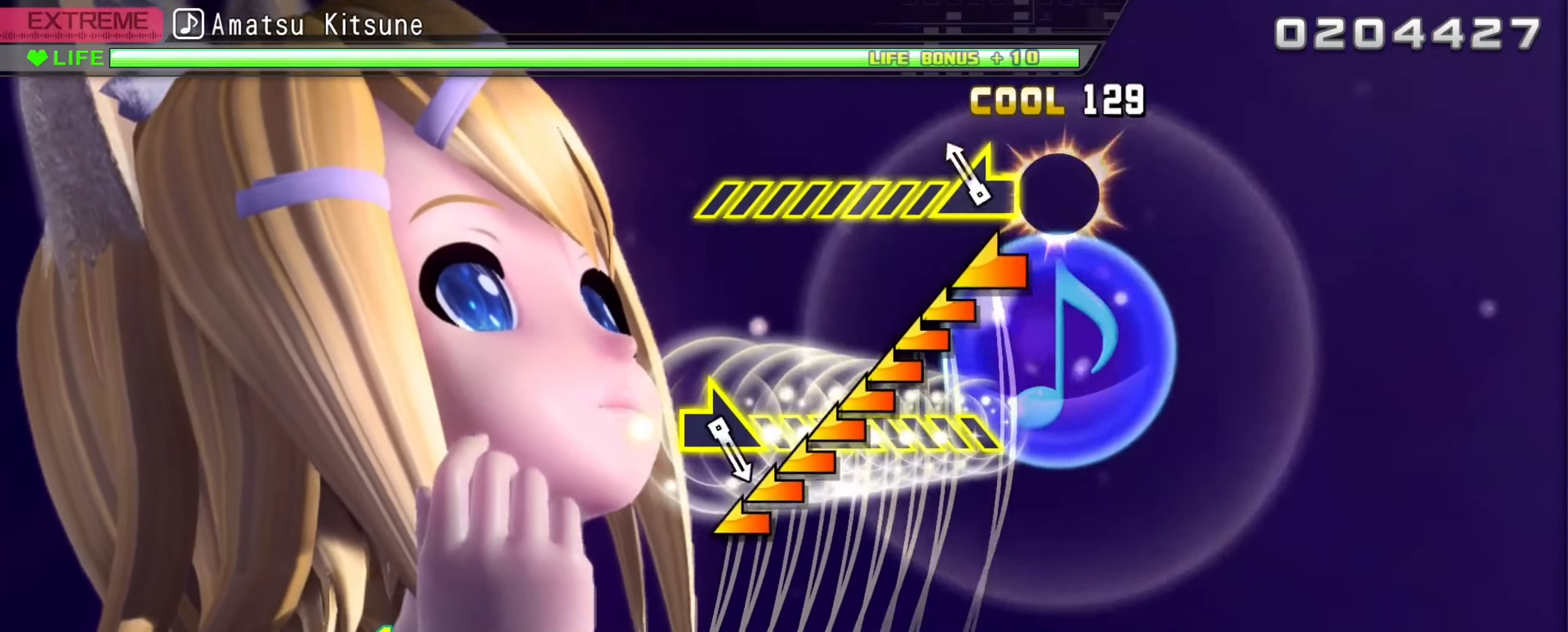
{"buttons": ["R2"], "left_stick": "left", "right_stick": "center", "events": [[17, "X", "up"], [100, "left_stick", "left"]]}
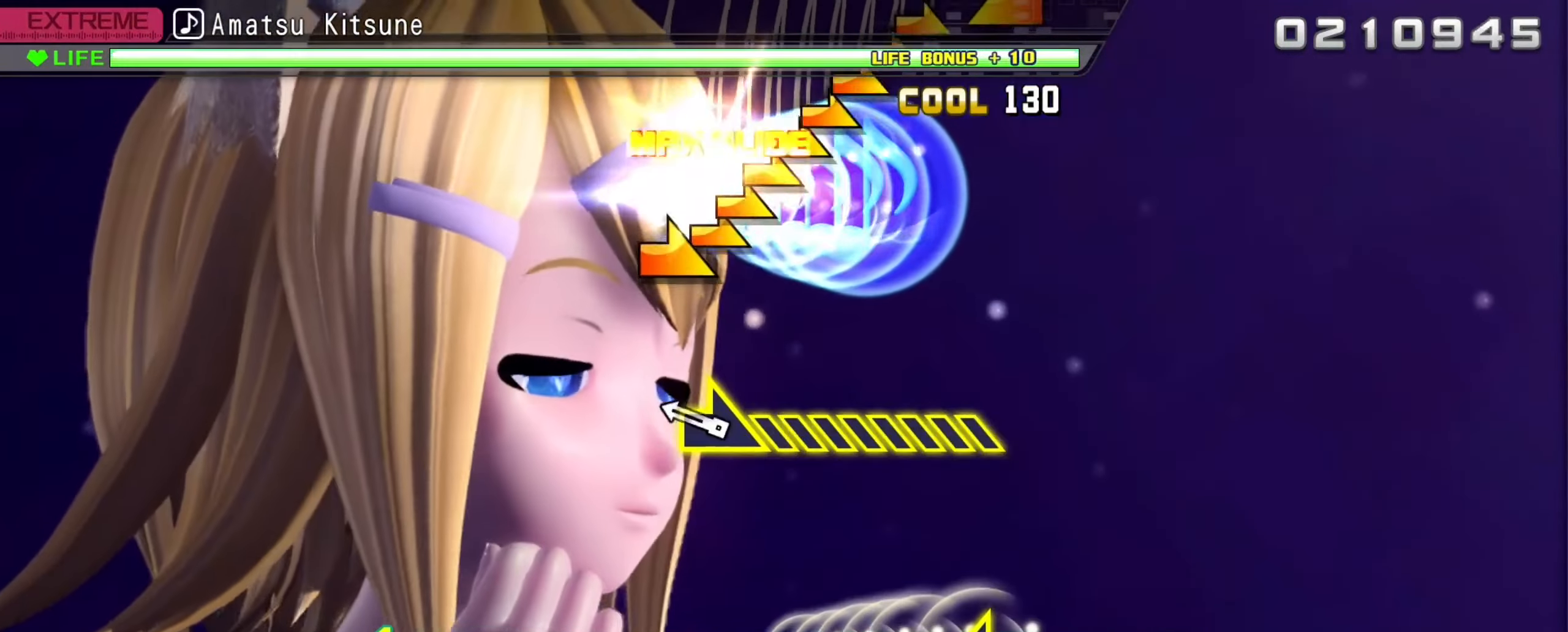
{"buttons": ["R2"], "left_stick": "center", "right_stick": "right", "events": [[84, "left_stick", "center"], [234, "right_stick", "right"]]}
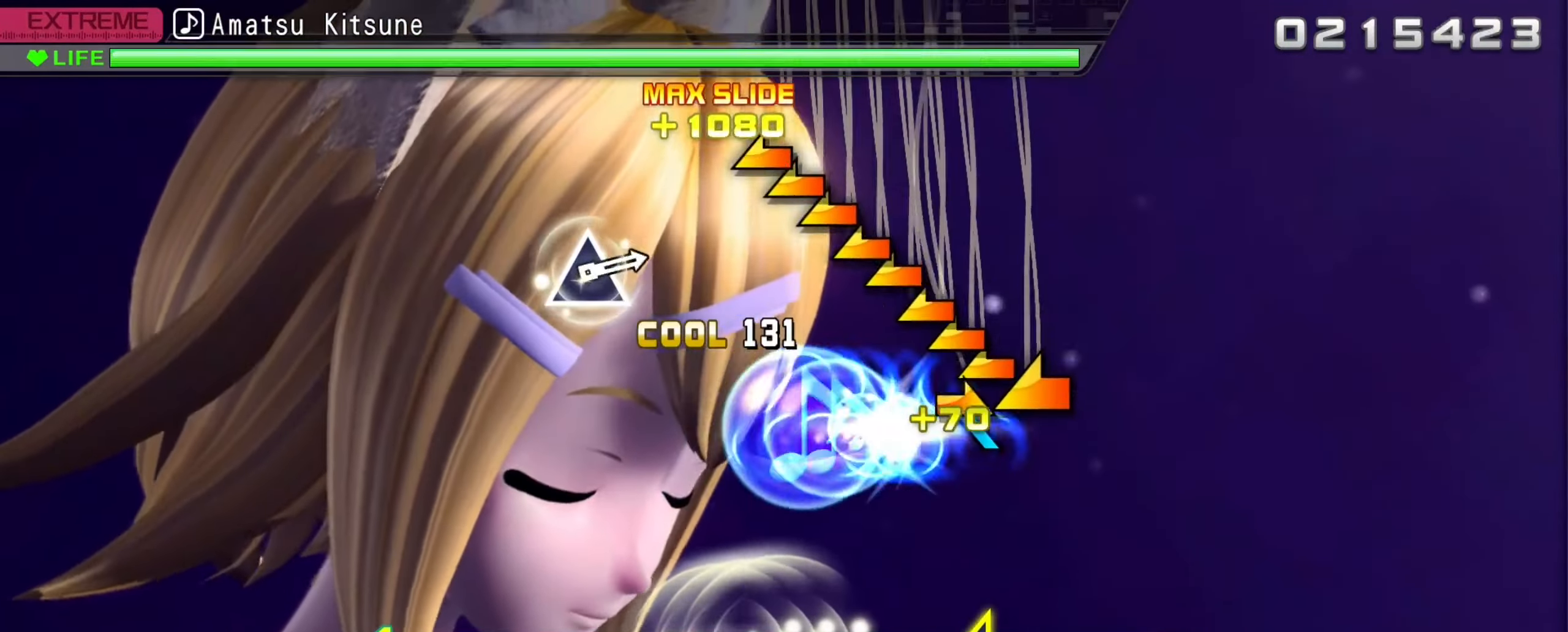
{"buttons": ["R2"], "left_stick": "left", "right_stick": "center", "events": [[200, "right_stick", "center"], [400, "left_stick", "left"]]}
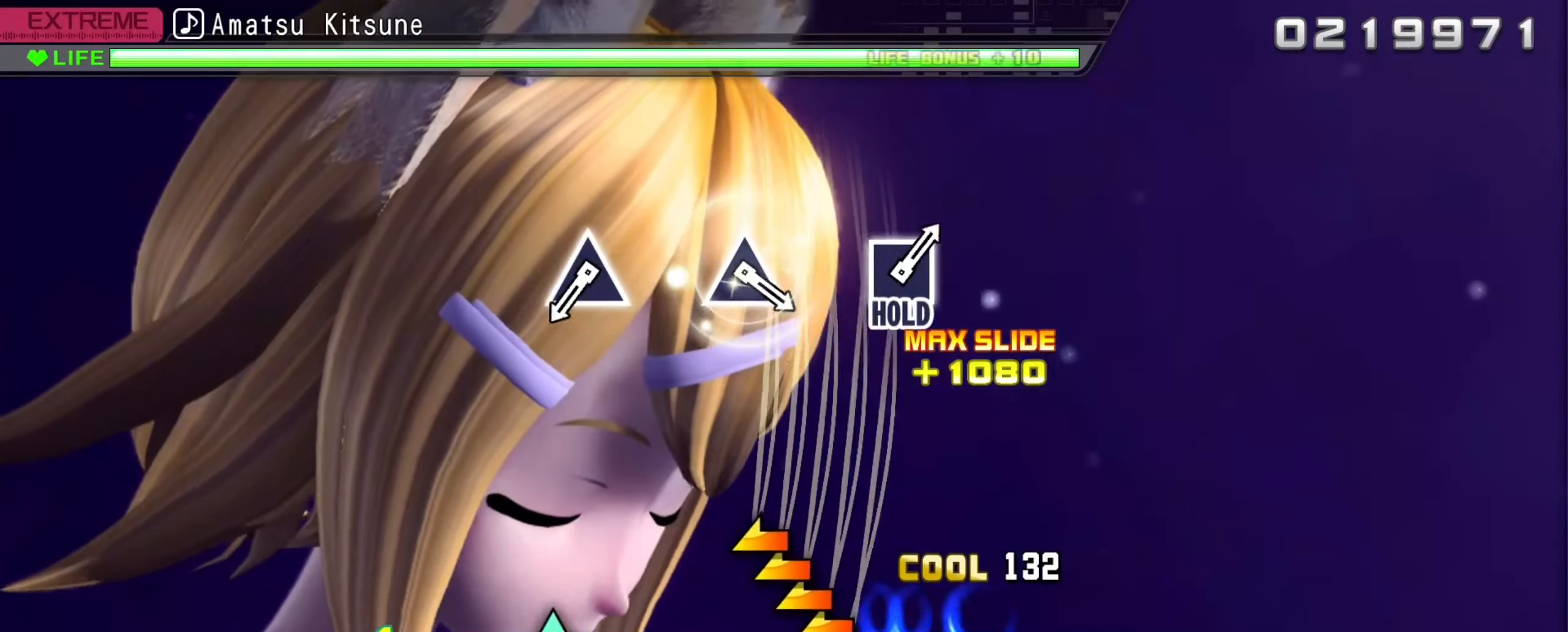
{"buttons": [], "left_stick": "center", "right_stick": "center", "events": [[334, "left_stick", "center"], [367, "R2", "up"]]}
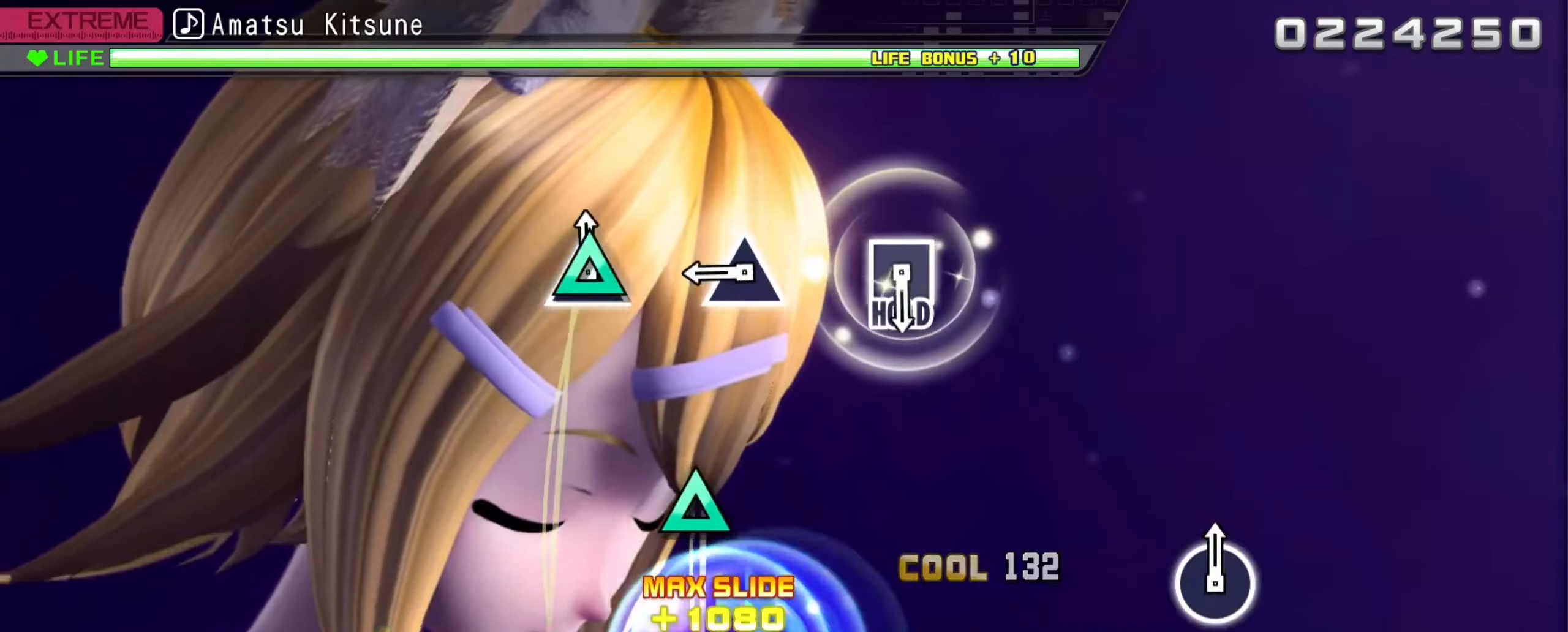
{"buttons": [], "left_stick": "center", "right_stick": "center", "events": [[34, "Y", "down"], [150, "Y", "up"], [350, "Y", "down"], [433, "Y", "up"]]}
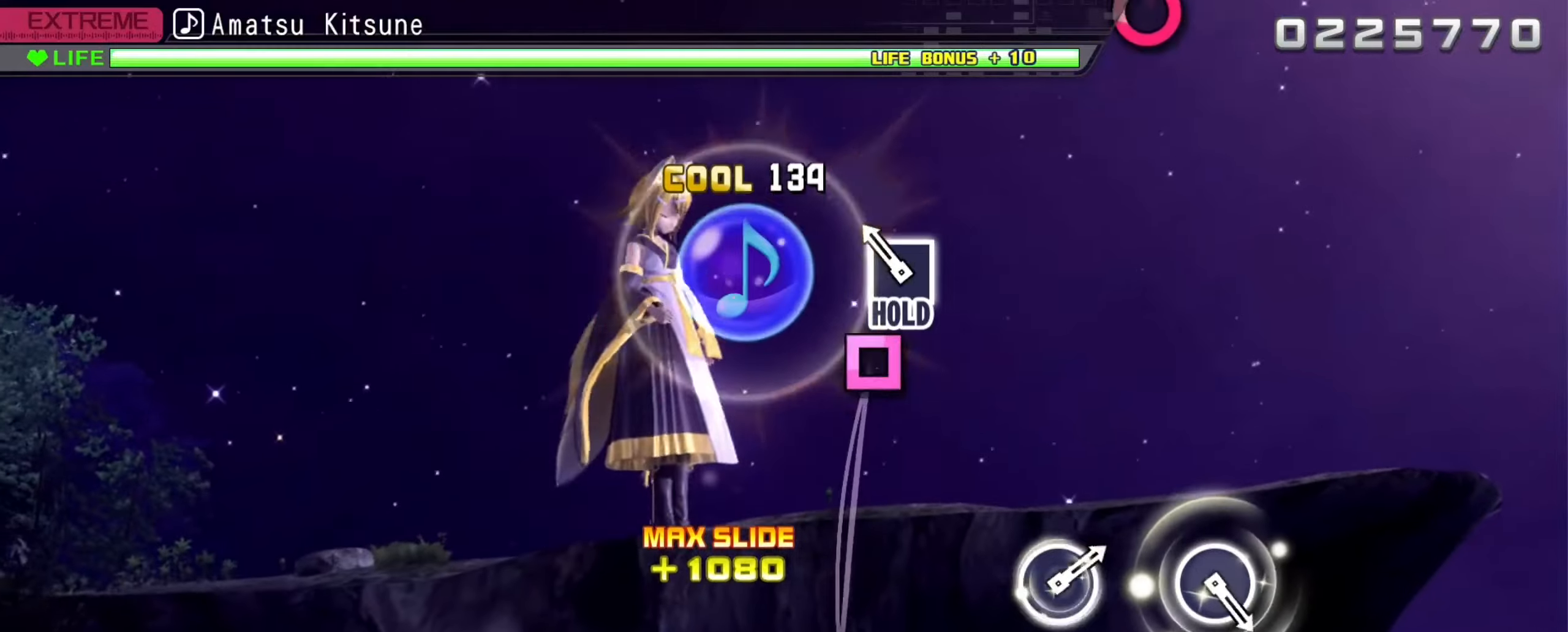
{"buttons": ["R2", "DPAD_LEFT"], "left_stick": "center", "right_stick": "center", "events": [[133, "DPAD_LEFT", "down"], [466, "R2", "down"]]}
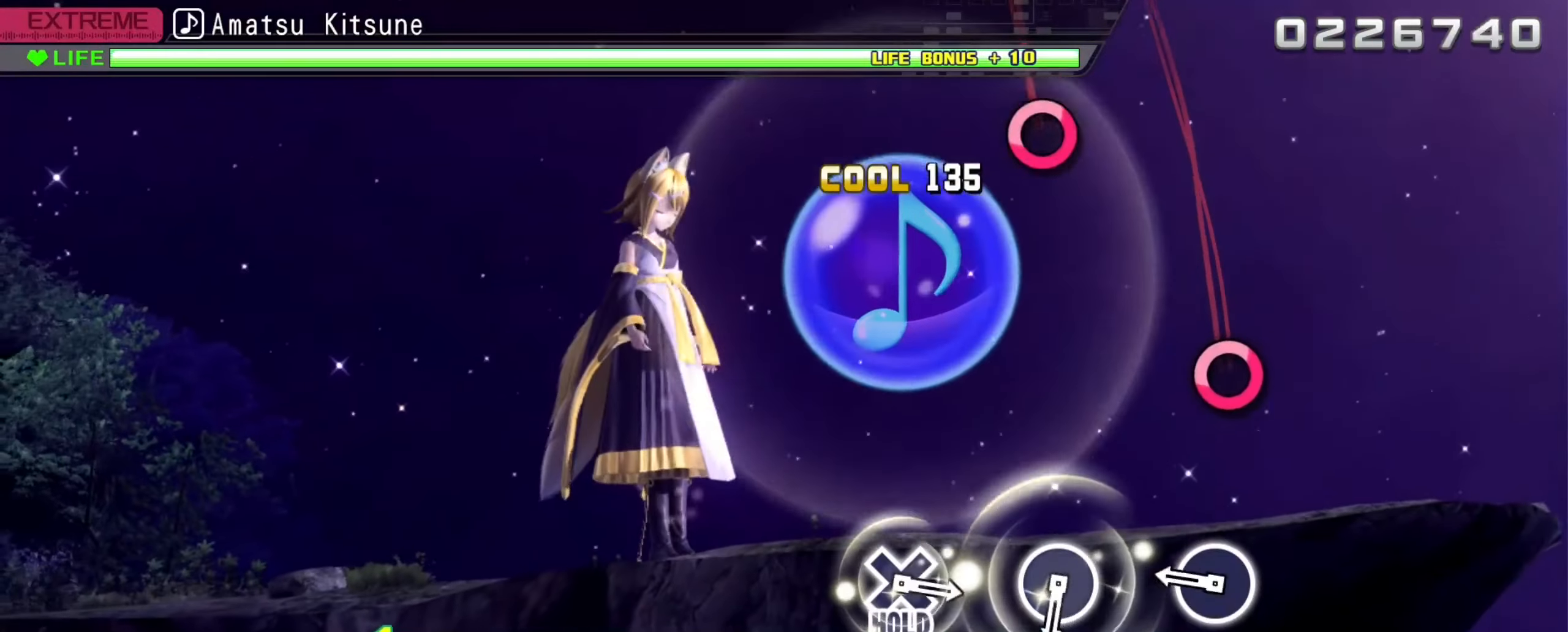
{"buttons": ["R2"], "left_stick": "center", "right_stick": "center", "events": [[16, "DPAD_LEFT", "up"], [283, "B", "down"], [416, "B", "up"]]}
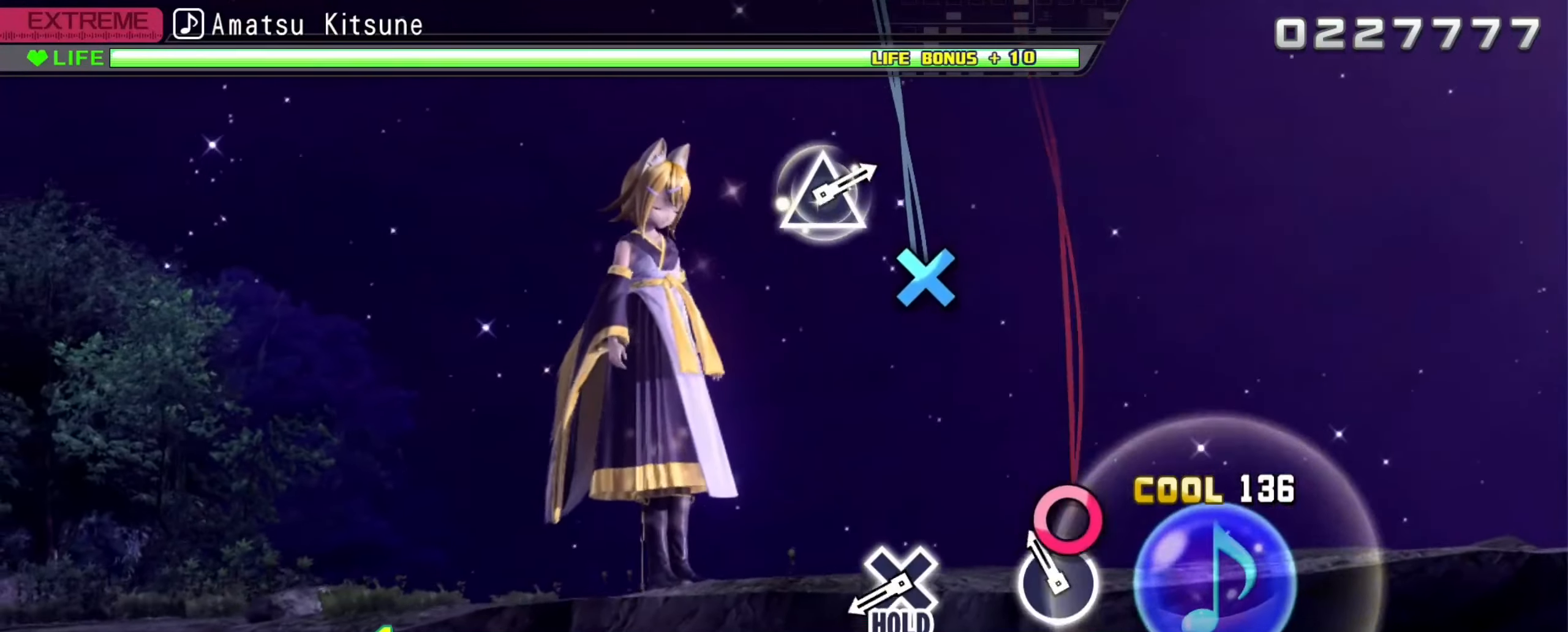
{"buttons": ["A", "R2"], "left_stick": "center", "right_stick": "center", "events": [[116, "B", "down"], [216, "B", "up"], [416, "A", "down"]]}
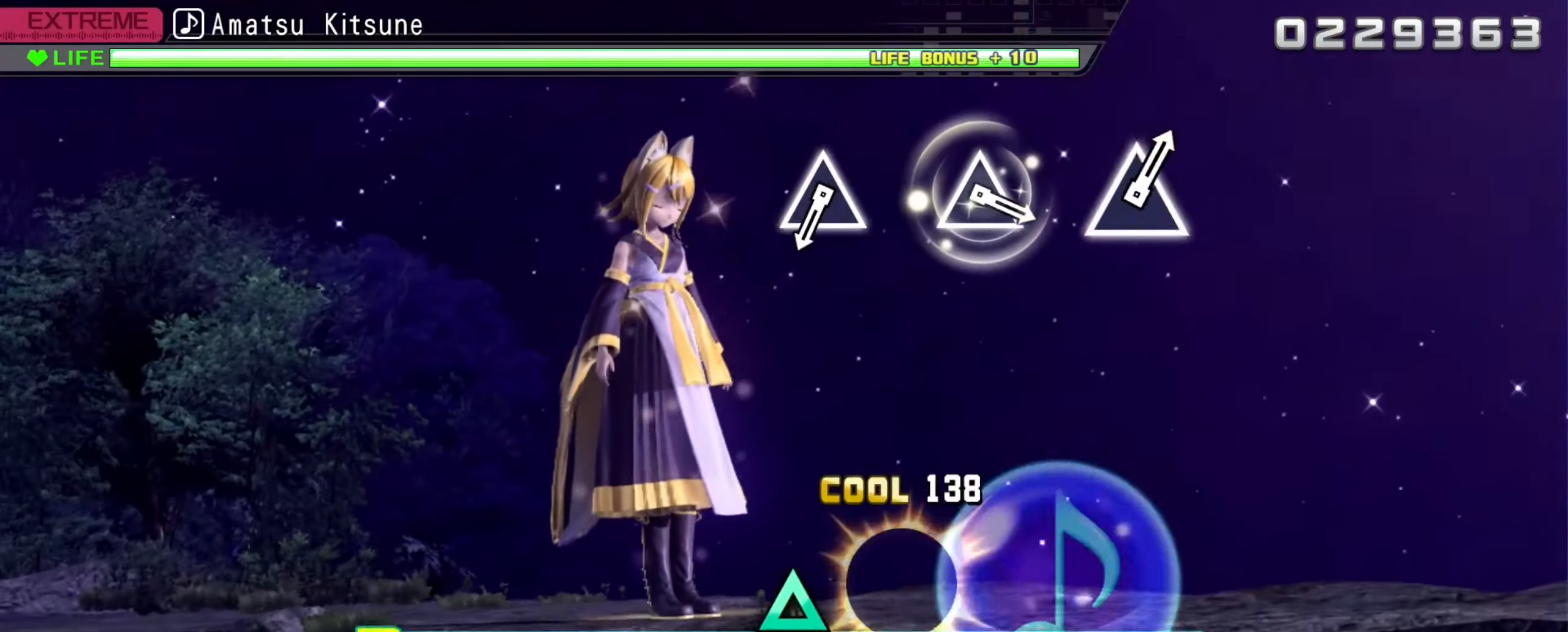
{"buttons": ["L2"], "left_stick": "center", "right_stick": "center", "events": [[233, "L2", "down"], [266, "A", "up"], [283, "R2", "up"]]}
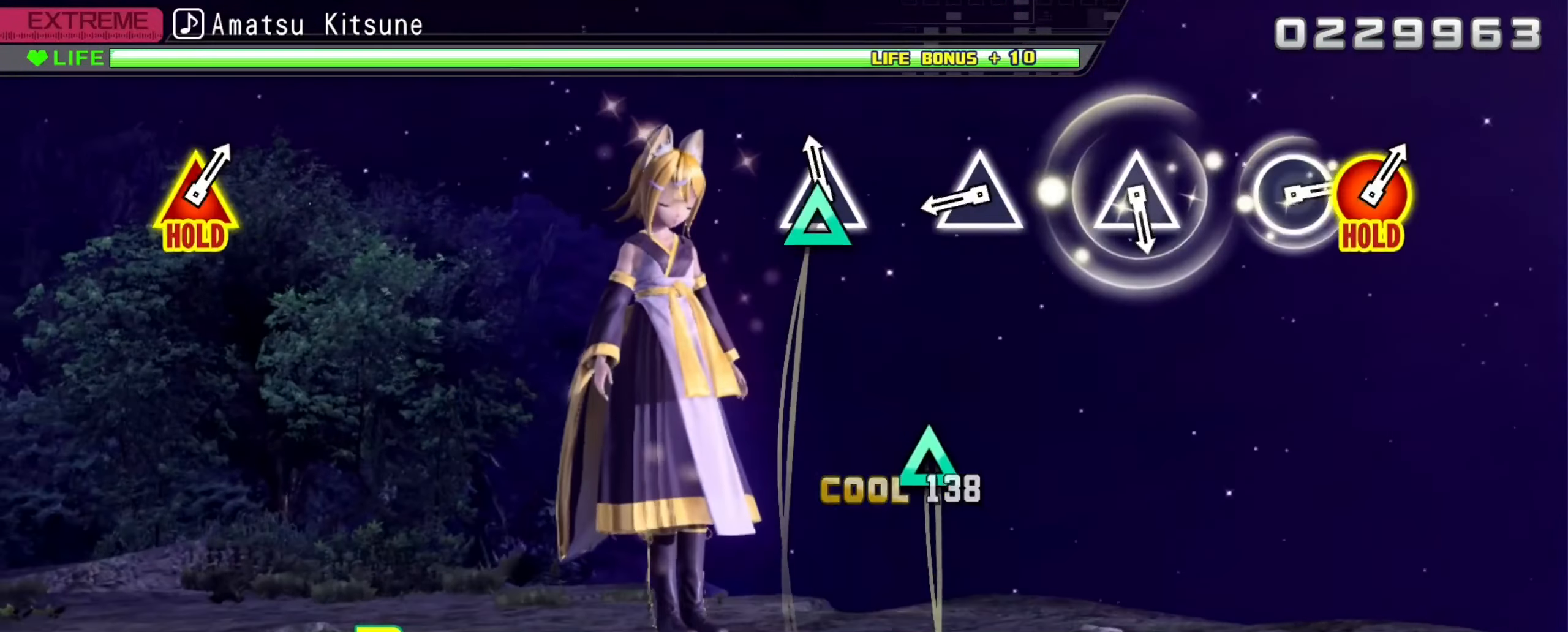
{"buttons": ["L2"], "left_stick": "center", "right_stick": "center", "events": [[50, "Y", "down"], [150, "Y", "up"], [366, "Y", "down"], [450, "Y", "up"]]}
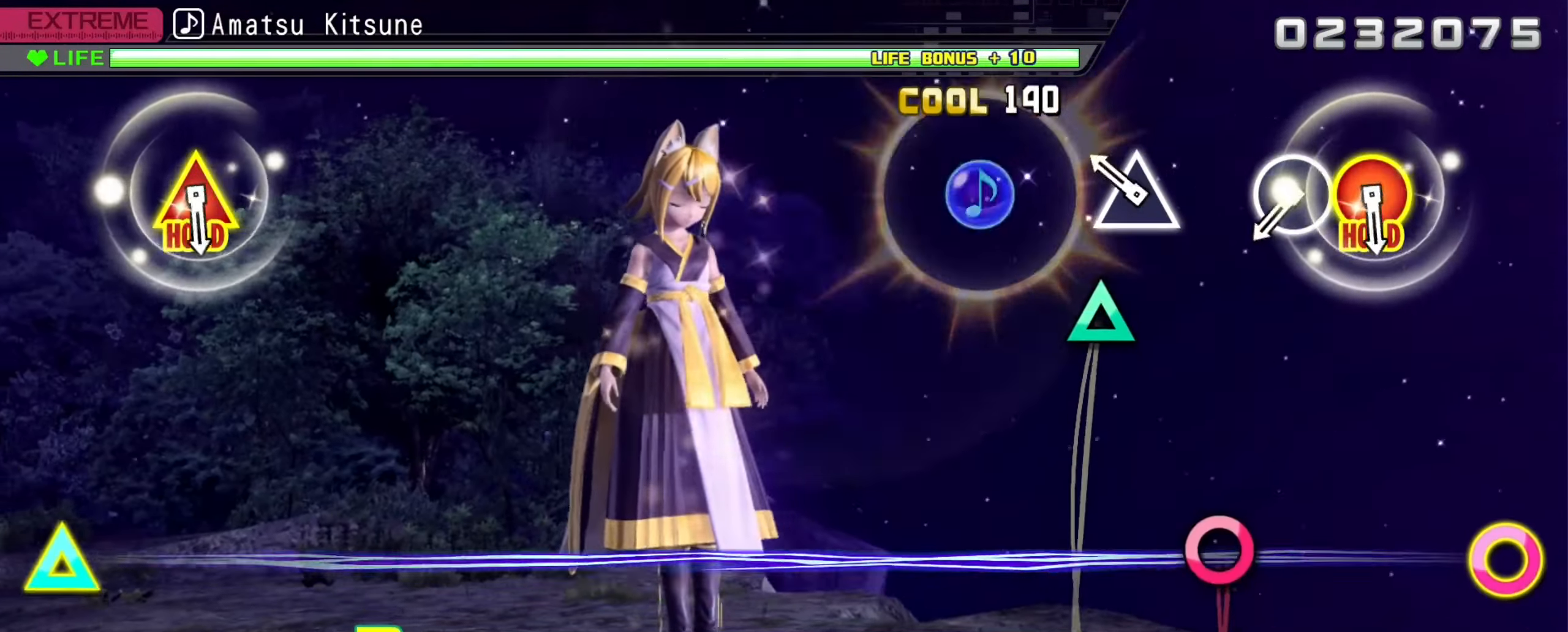
{"buttons": ["B"], "left_stick": "center", "right_stick": "center", "events": [[166, "Y", "down"], [283, "Y", "up"], [450, "L2", "up"], [483, "B", "down"]]}
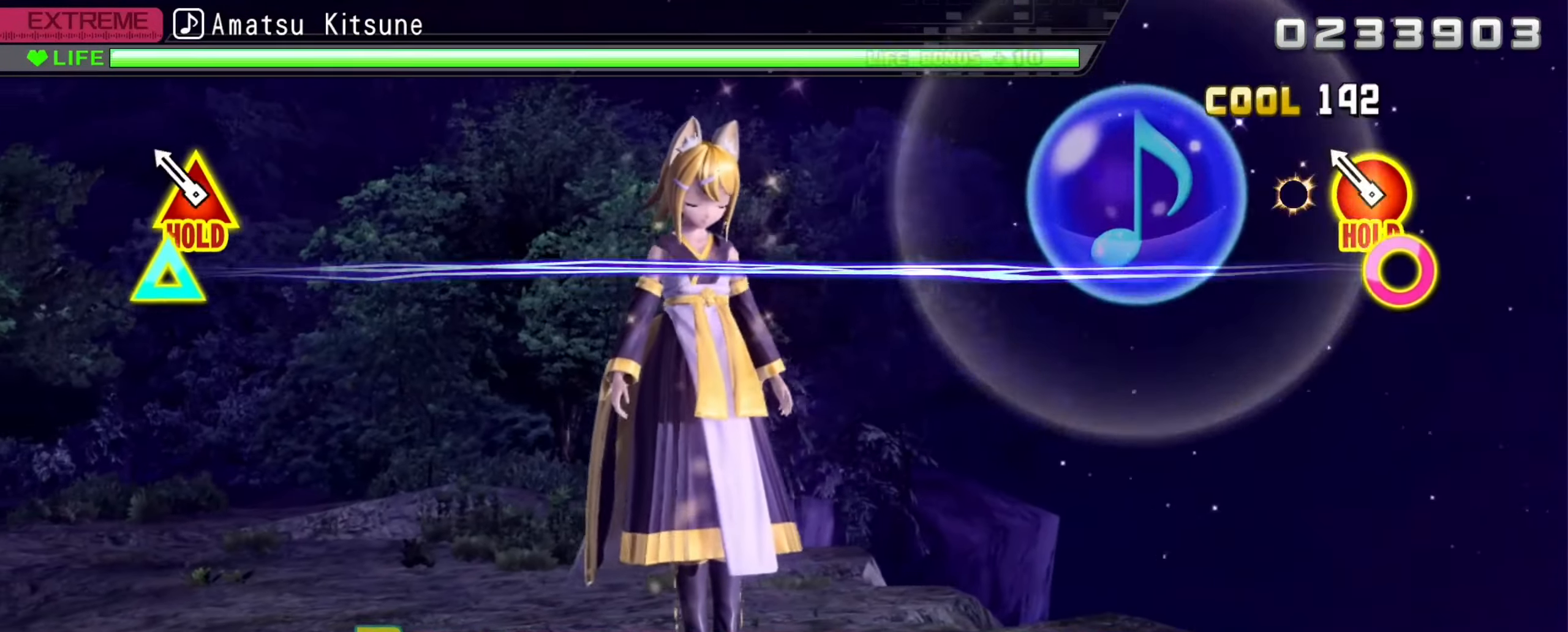
{"buttons": ["B", "DPAD_UP"], "left_stick": "center", "right_stick": "center", "events": [[50, "B", "up"], [133, "B", "down"], [133, "DPAD_UP", "down"]]}
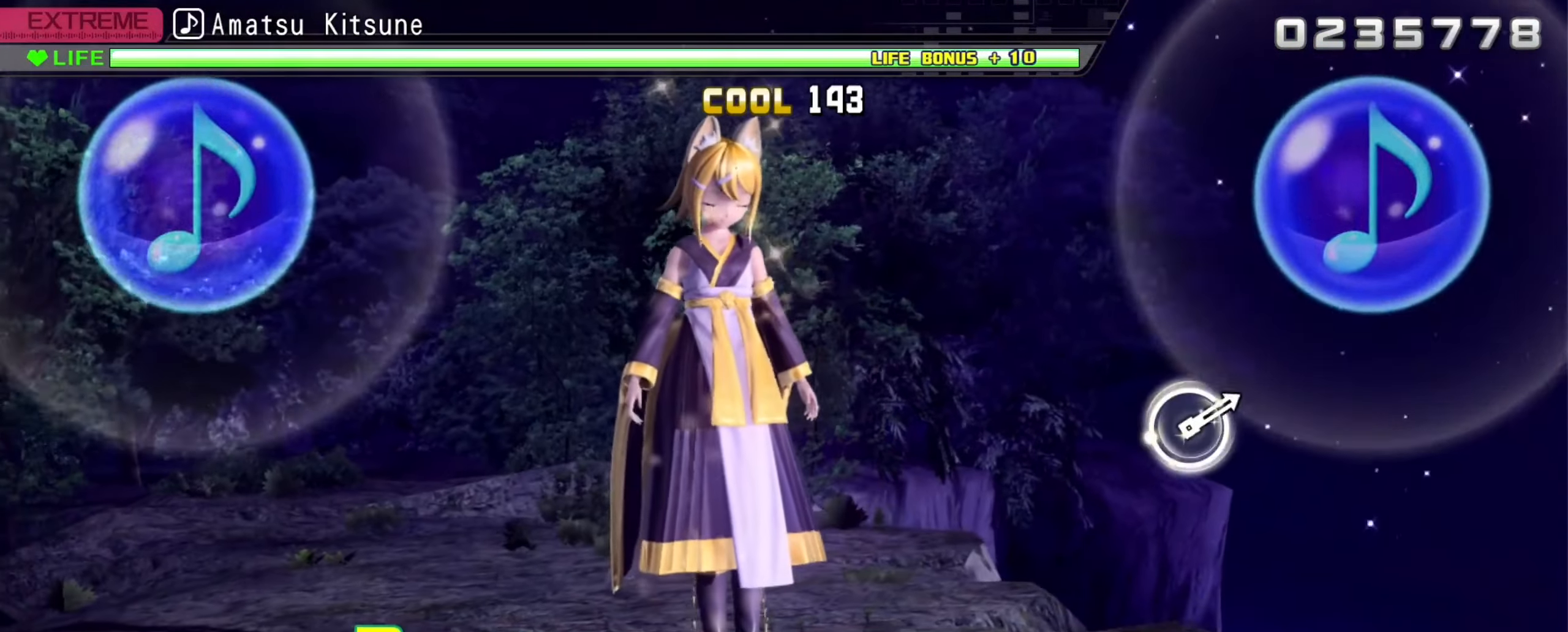
{"buttons": ["R2"], "left_stick": "center", "right_stick": "center", "events": [[283, "R2", "down"], [416, "B", "up"], [466, "DPAD_UP", "up"]]}
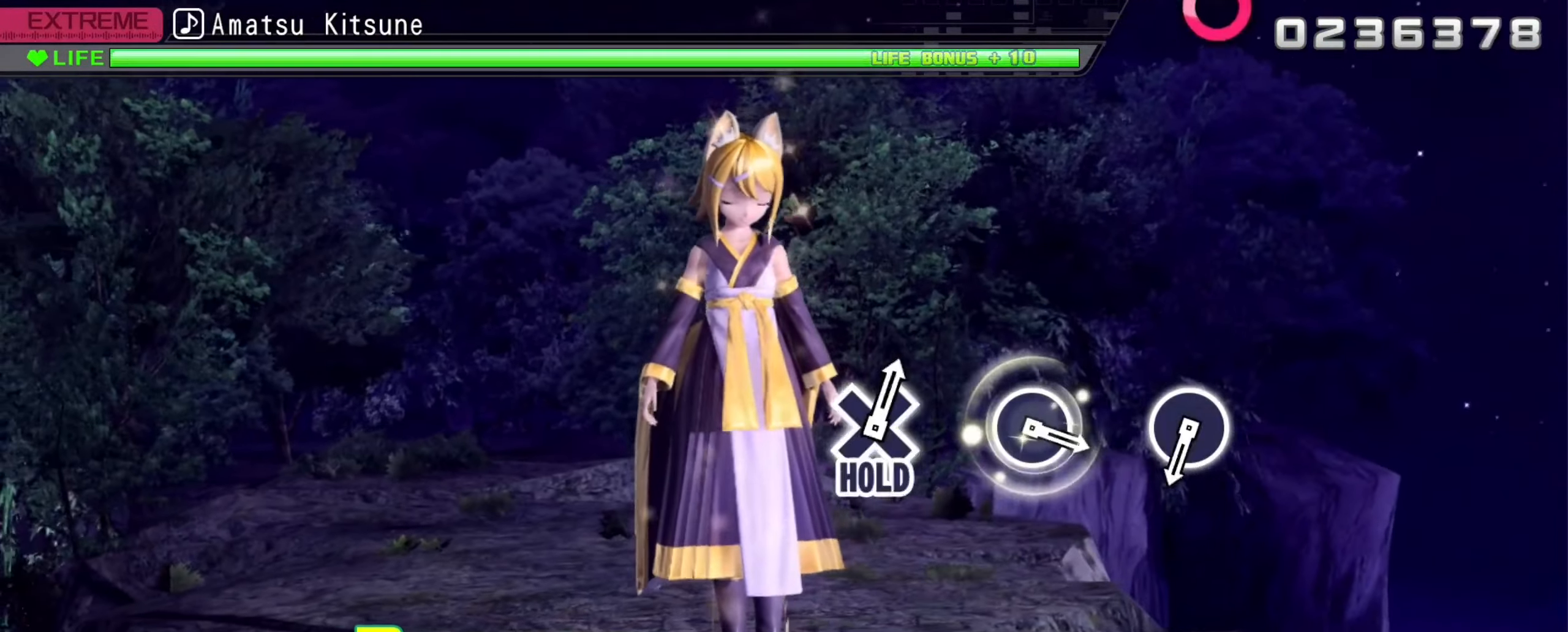
{"buttons": ["R2"], "left_stick": "center", "right_stick": "center", "events": []}
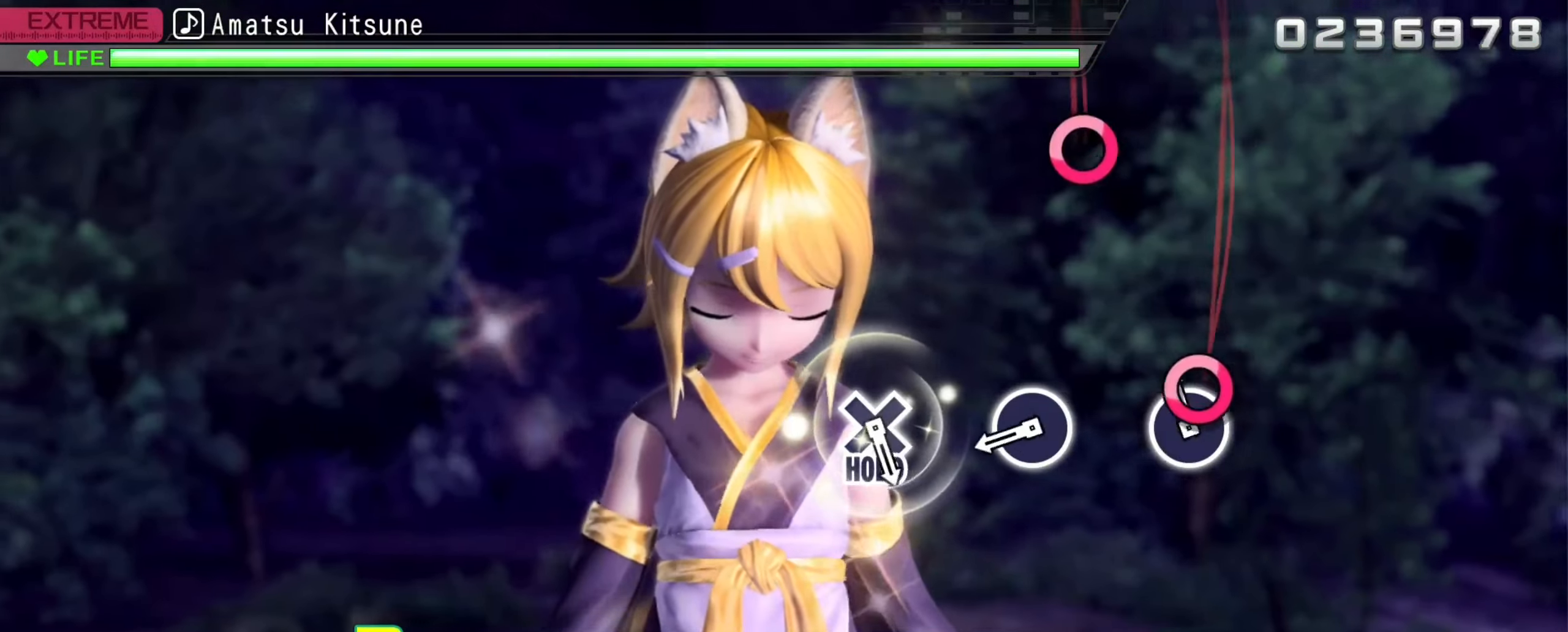
{"buttons": ["R2"], "left_stick": "center", "right_stick": "center", "events": [[100, "B", "down"], [183, "B", "up"], [383, "B", "down"], [500, "B", "up"]]}
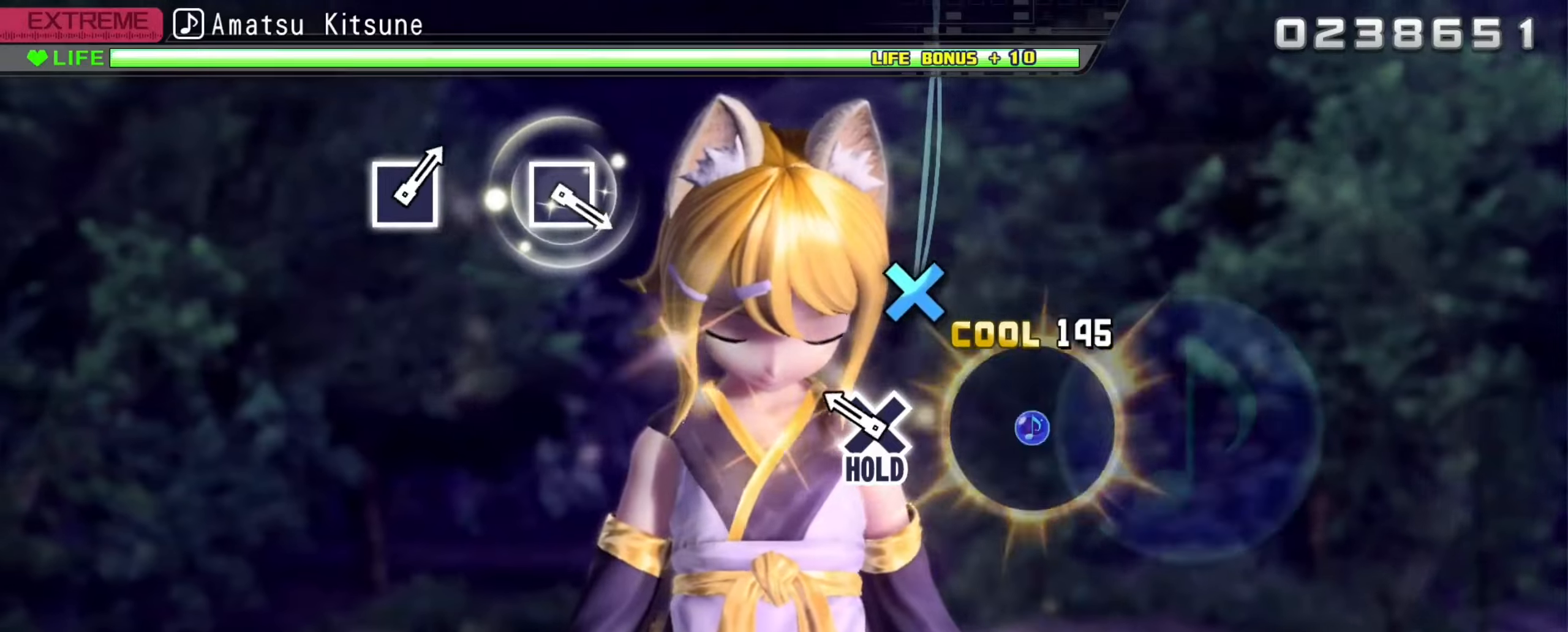
{"buttons": ["DPAD_DOWN"], "left_stick": "center", "right_stick": "center", "events": [[200, "DPAD_DOWN", "down"], [367, "R2", "up"]]}
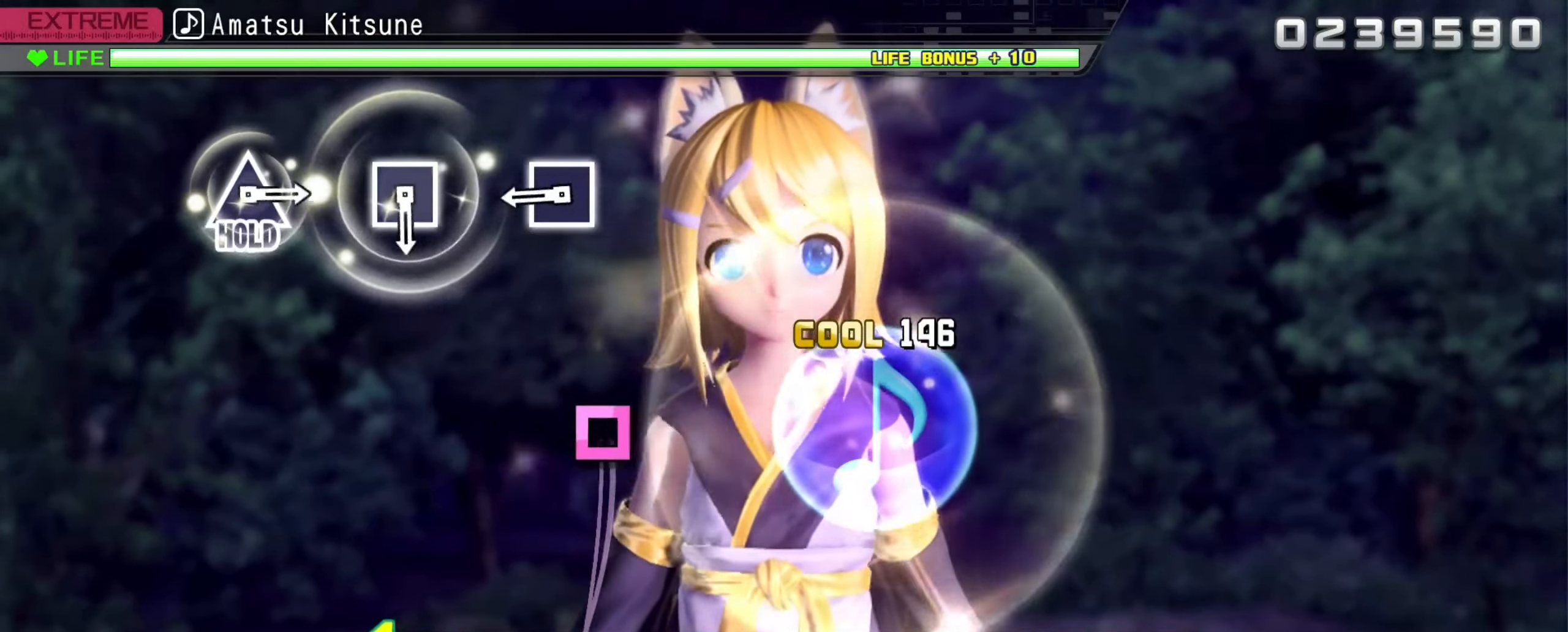
{"buttons": ["L2"], "left_stick": "center", "right_stick": "center", "events": [[50, "L2", "down"], [117, "DPAD_DOWN", "up"], [350, "X", "down"], [450, "X", "up"]]}
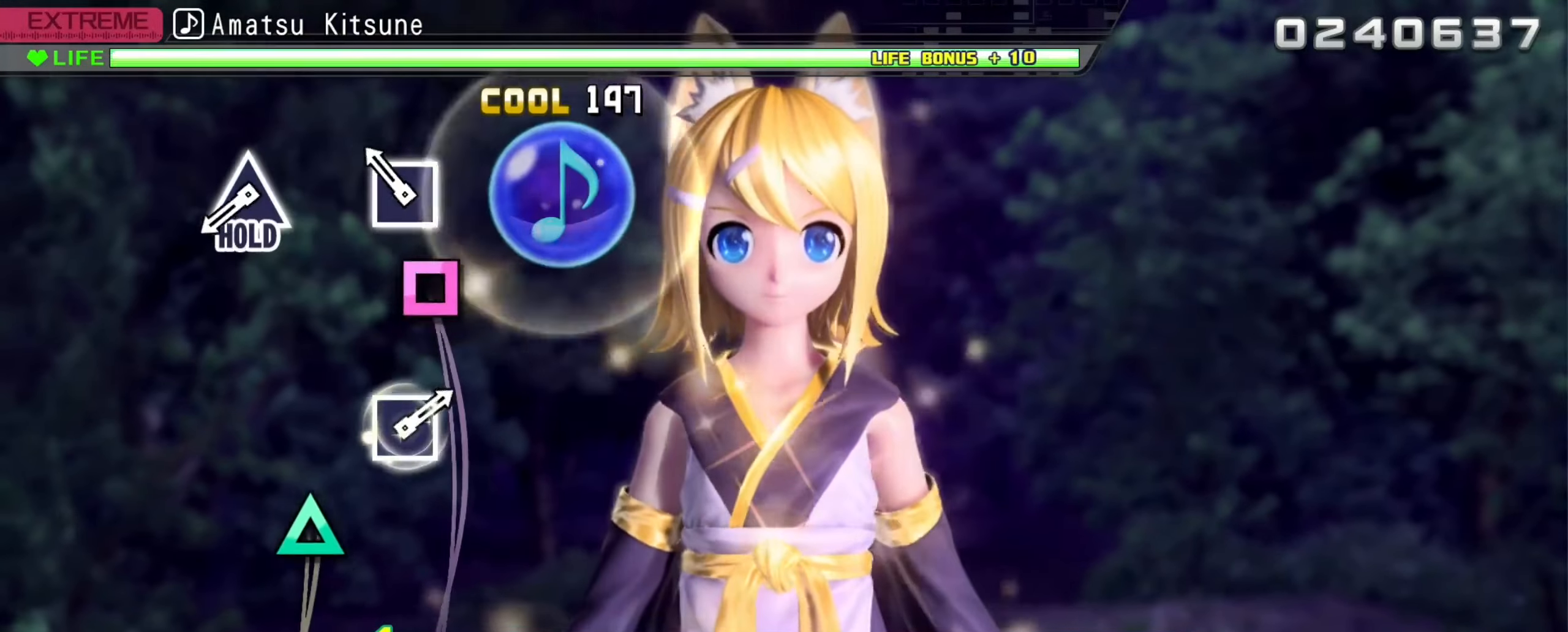
{"buttons": ["Y", "L2"], "left_stick": "center", "right_stick": "center", "events": [[167, "X", "down"], [283, "X", "up"], [467, "Y", "down"]]}
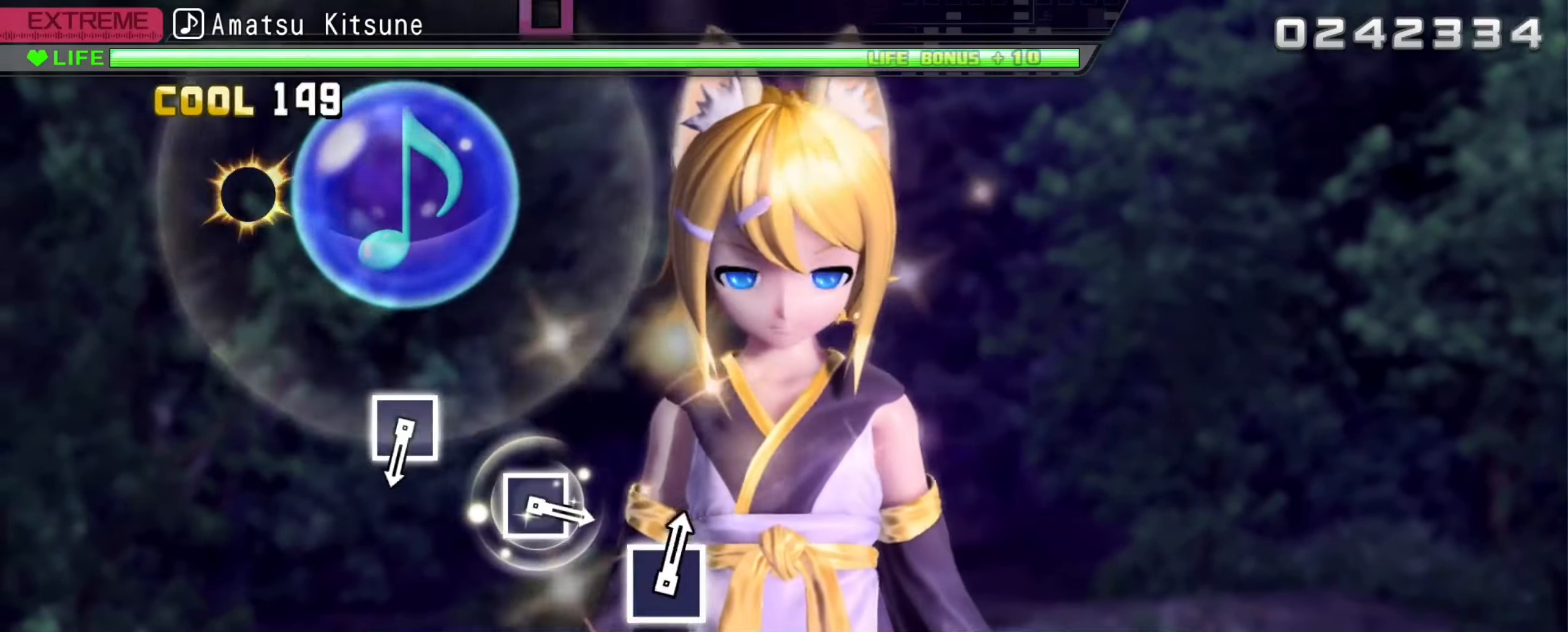
{"buttons": ["R2"], "left_stick": "center", "right_stick": "center", "events": [[217, "R2", "down"], [267, "L2", "up"], [283, "Y", "up"]]}
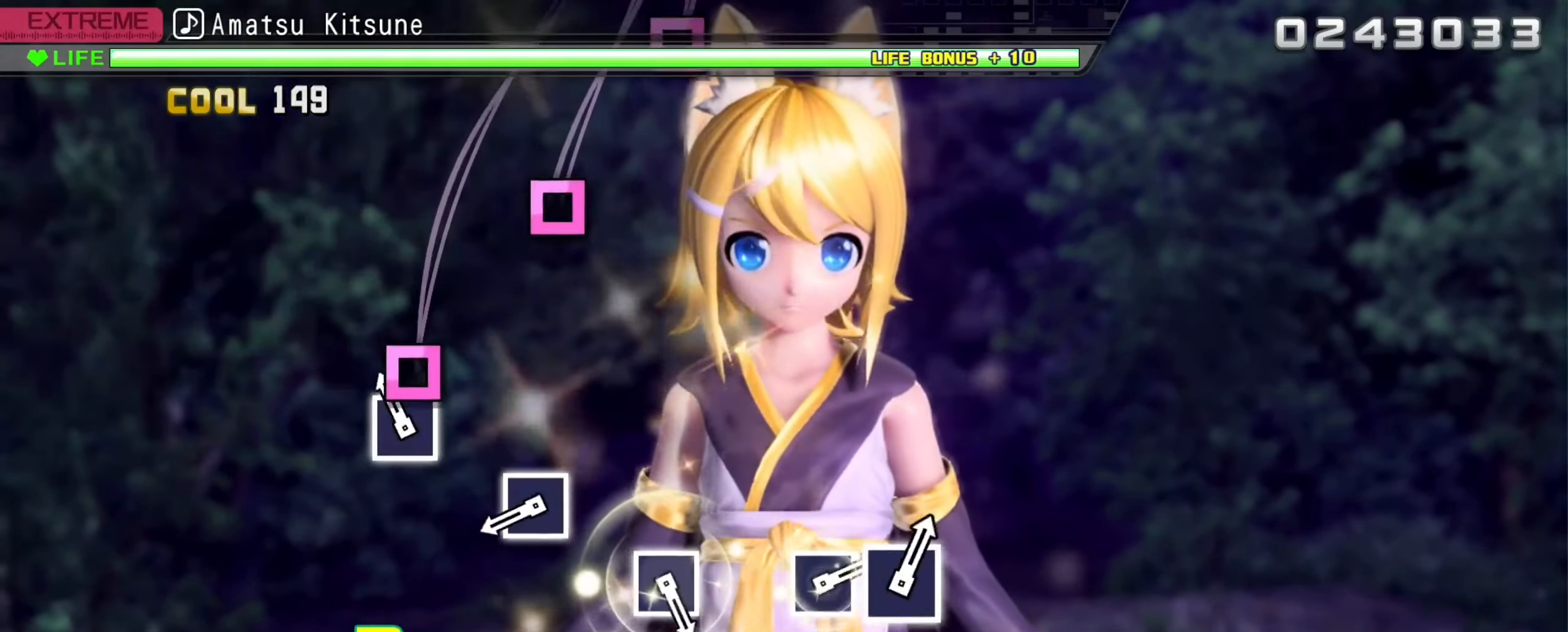
{"buttons": ["X", "R2"], "left_stick": "center", "right_stick": "center", "events": [[100, "X", "down"], [200, "X", "up"], [383, "X", "down"]]}
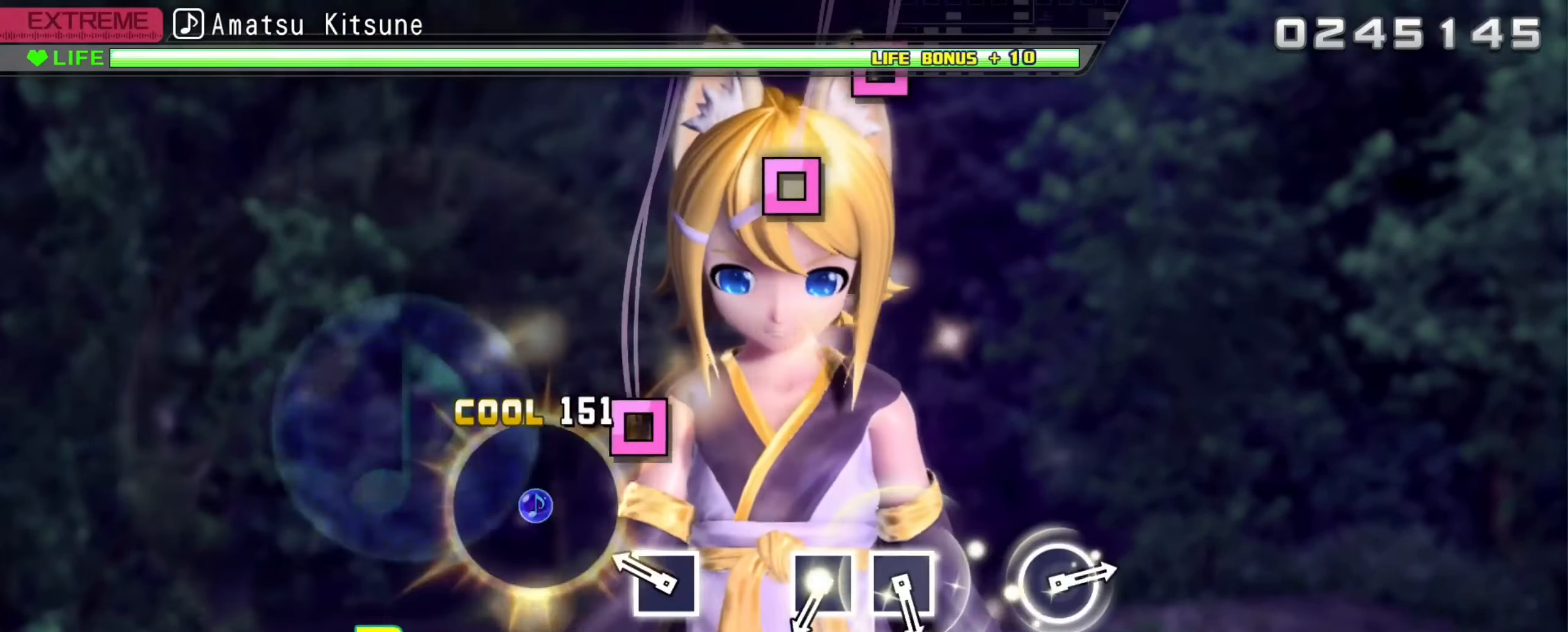
{"buttons": ["X", "R2"], "left_stick": "center", "right_stick": "center", "events": [[33, "X", "up"], [217, "X", "down"], [317, "X", "up"], [500, "X", "down"]]}
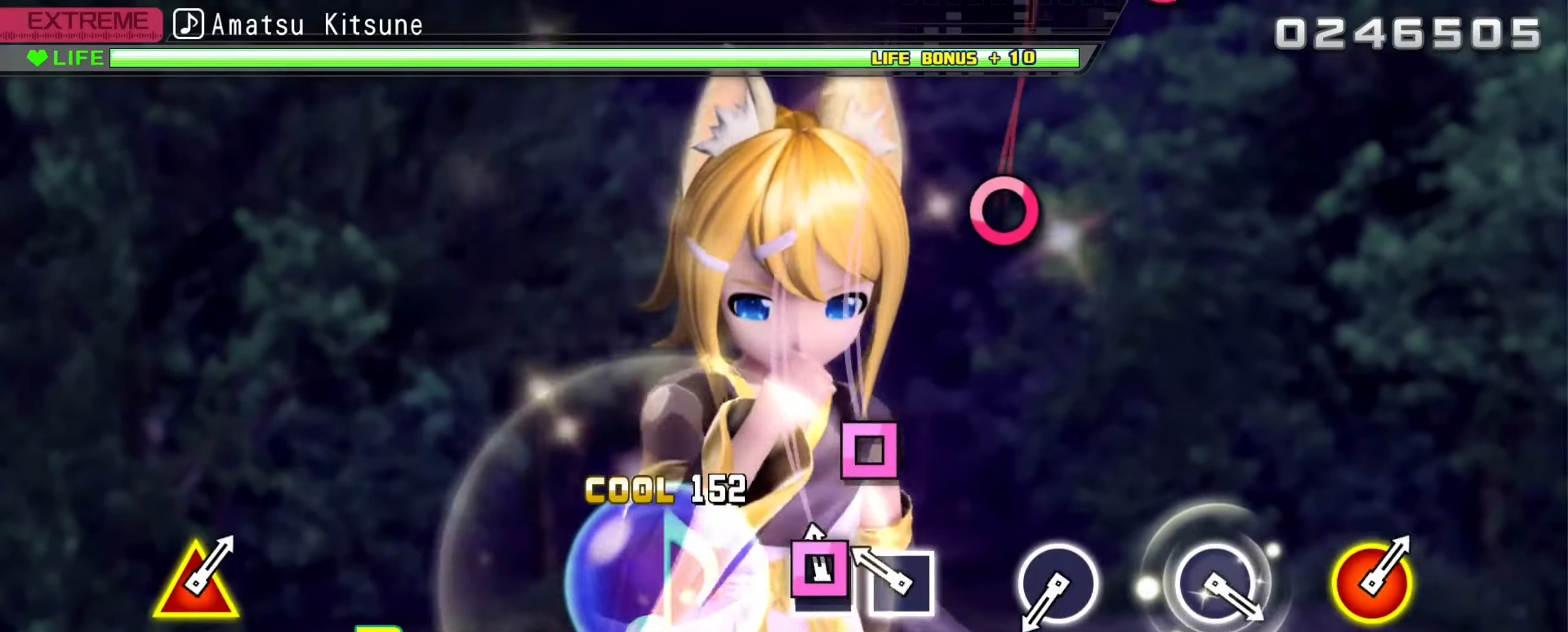
{"buttons": ["R2"], "left_stick": "center", "right_stick": "center", "events": [[100, "X", "up"], [183, "X", "down"], [283, "X", "up"]]}
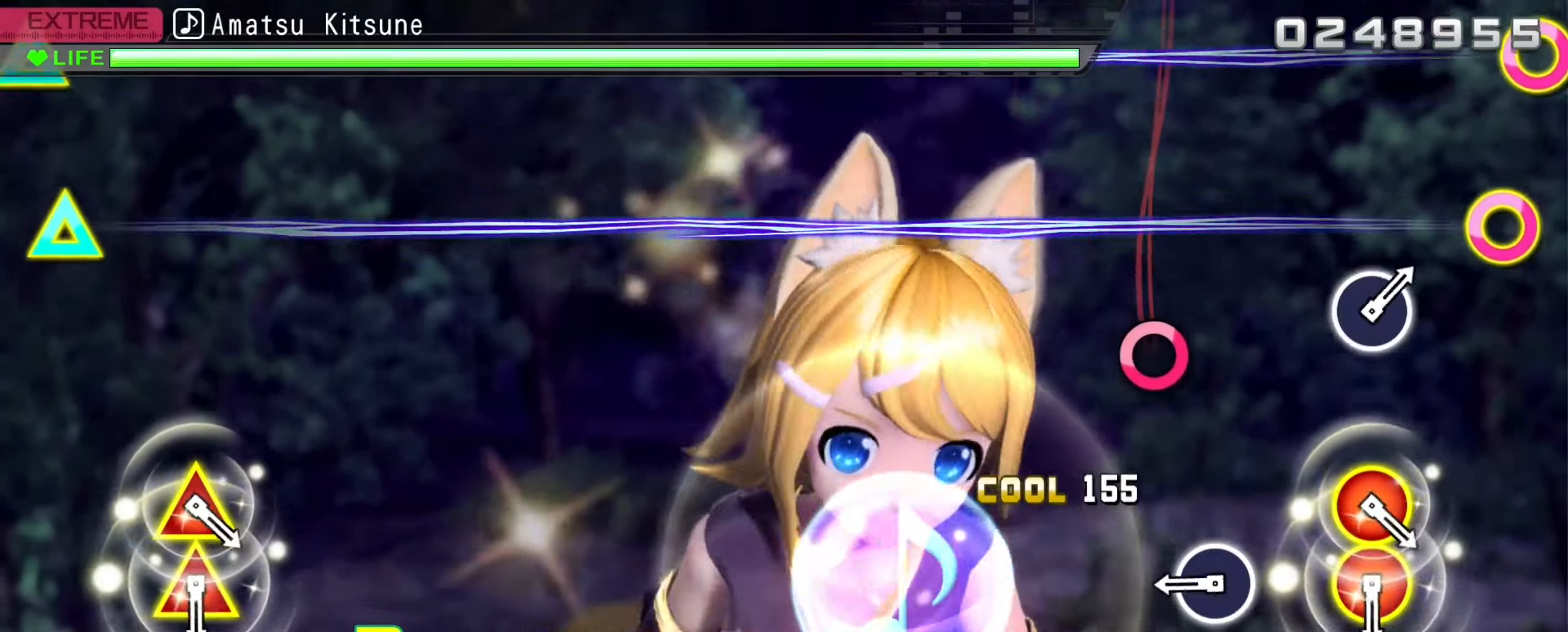
{"buttons": ["R2"], "left_stick": "center", "right_stick": "center", "events": [[17, "B", "down"], [100, "B", "up"], [317, "B", "down"], [433, "B", "up"]]}